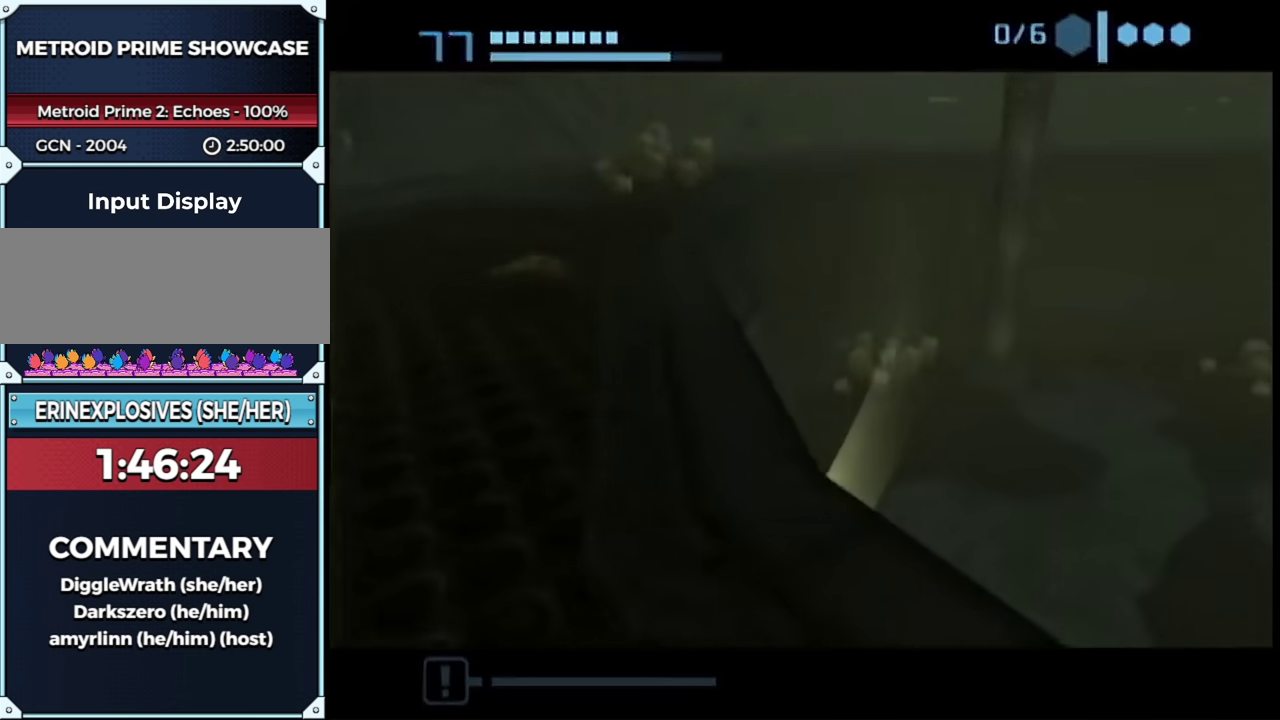
Gameplay with a controller (Nintendo layout); each line is a JSON object with the inputs held at the frame after it. "events" lists button and stick changes between this image and that frame as [ms after this image, input, new state], when the widget could be followed in between. This overlay highlights the sticks when they move; stick clicks (L3 R3) are not distinguishable. Not read: L3 R3 Y other_buttons.
{"buttons": [], "left_stick": "down-right", "right_stick": "center", "events": [[117, "left_stick", "up"], [183, "A", "down"], [250, "A", "up"], [250, "left_stick", "down-right"], [300, "left_stick", "down"], [400, "left_stick", "down-right"]]}
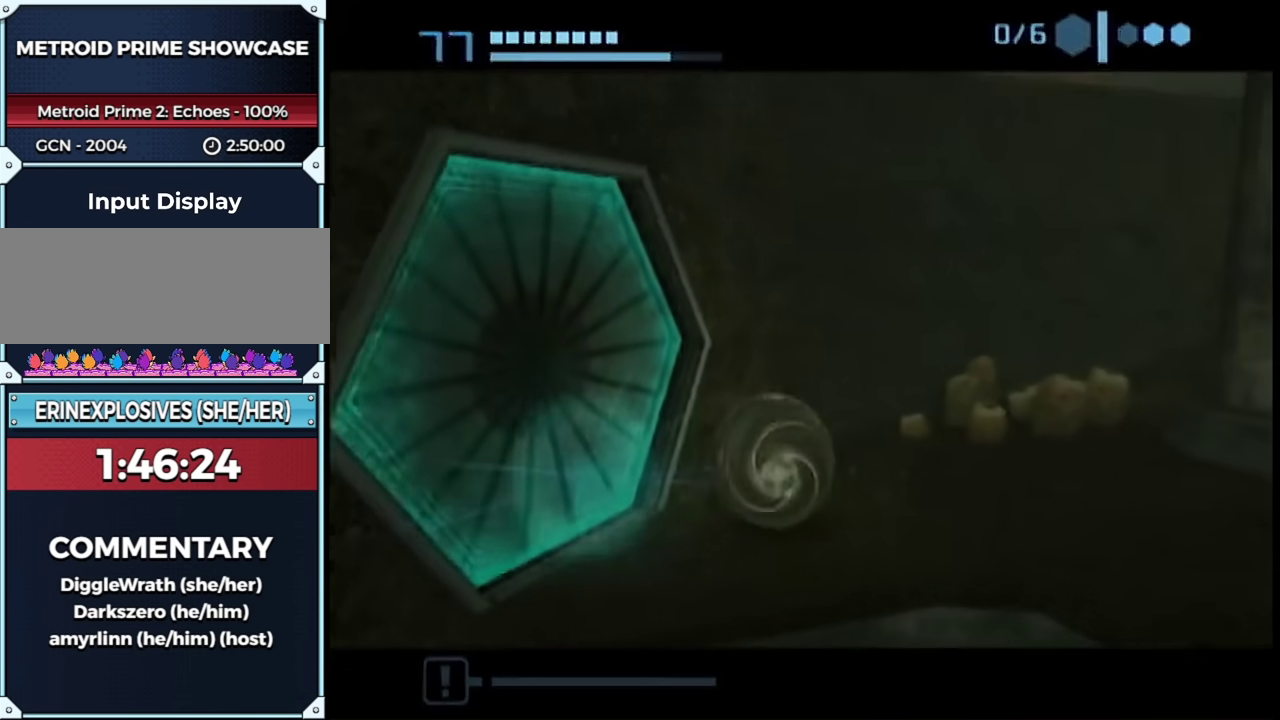
{"buttons": [], "left_stick": "center", "right_stick": "center", "events": [[67, "left_stick", "left"], [167, "left_stick", "center"]]}
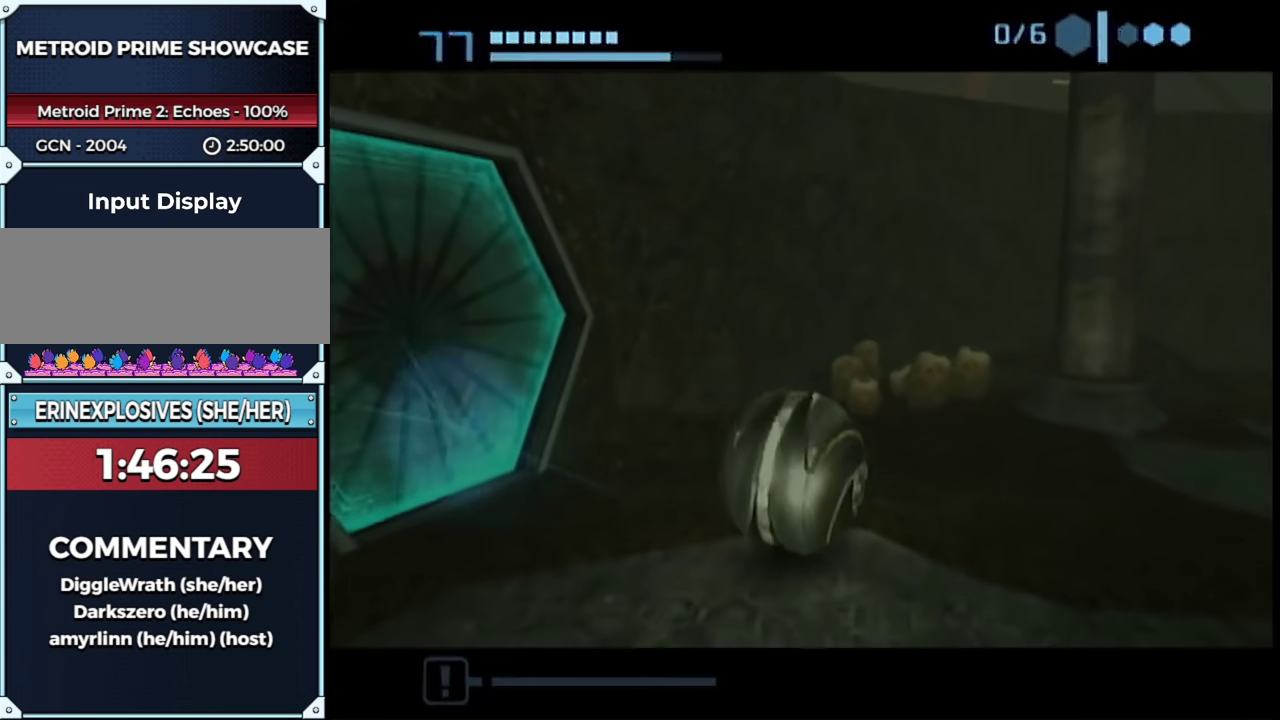
{"buttons": ["B"], "left_stick": "up-left", "right_stick": "center", "events": [[217, "left_stick", "left"], [250, "B", "down"], [367, "left_stick", "up-left"]]}
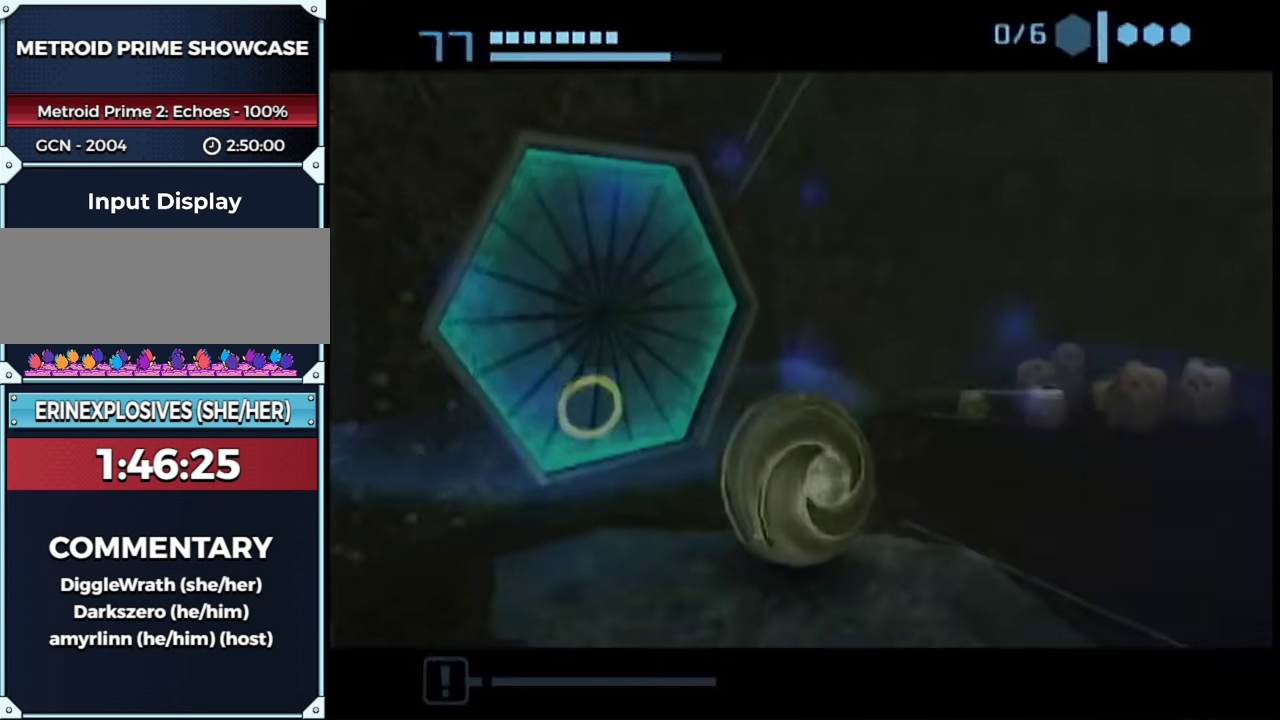
{"buttons": ["B"], "left_stick": "center", "right_stick": "center", "events": [[83, "left_stick", "up"], [167, "left_stick", "up-right"], [217, "left_stick", "center"]]}
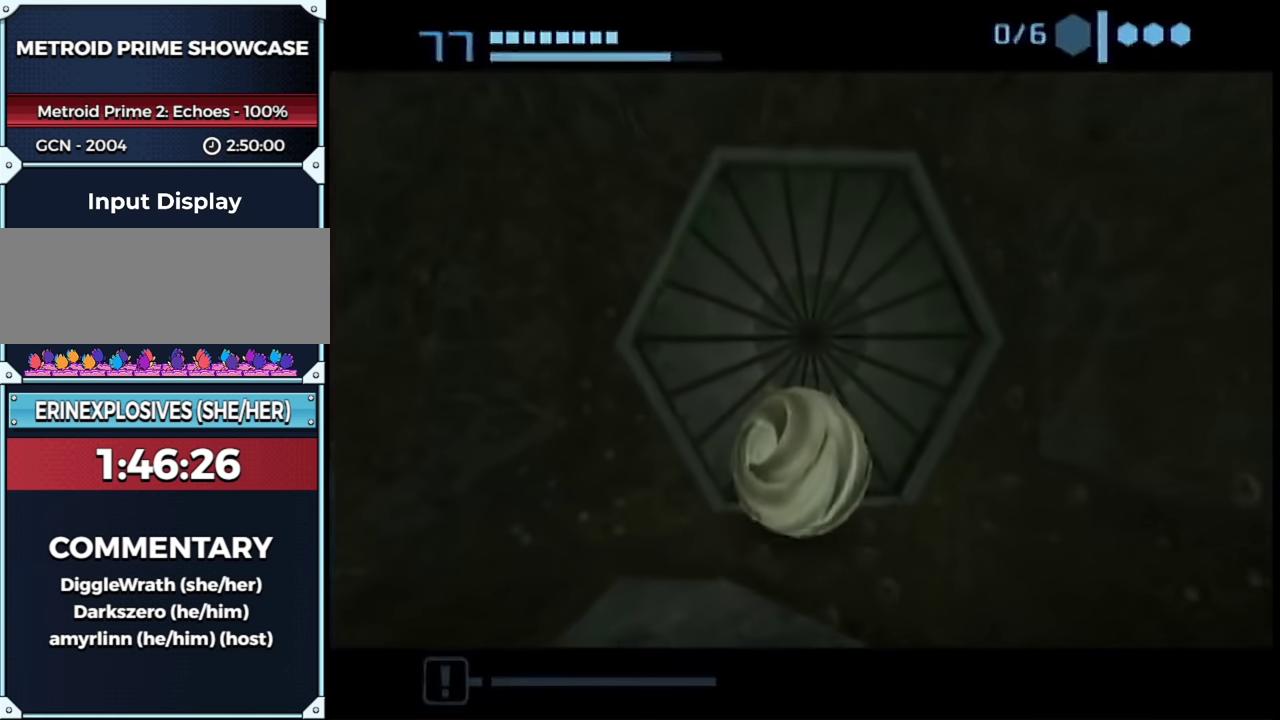
{"buttons": ["B"], "left_stick": "left", "right_stick": "center", "events": [[183, "left_stick", "down-right"], [283, "left_stick", "center"], [450, "left_stick", "left"]]}
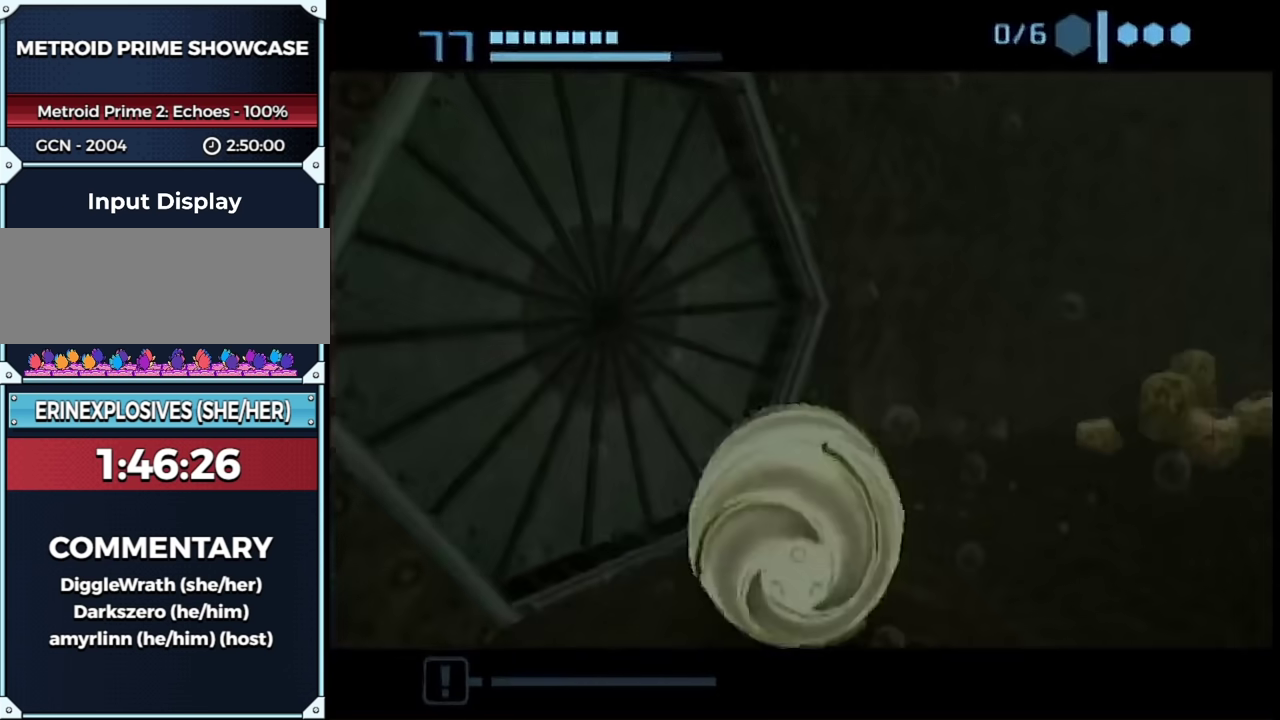
{"buttons": ["B"], "left_stick": "left", "right_stick": "center", "events": [[33, "left_stick", "center"], [450, "left_stick", "left"]]}
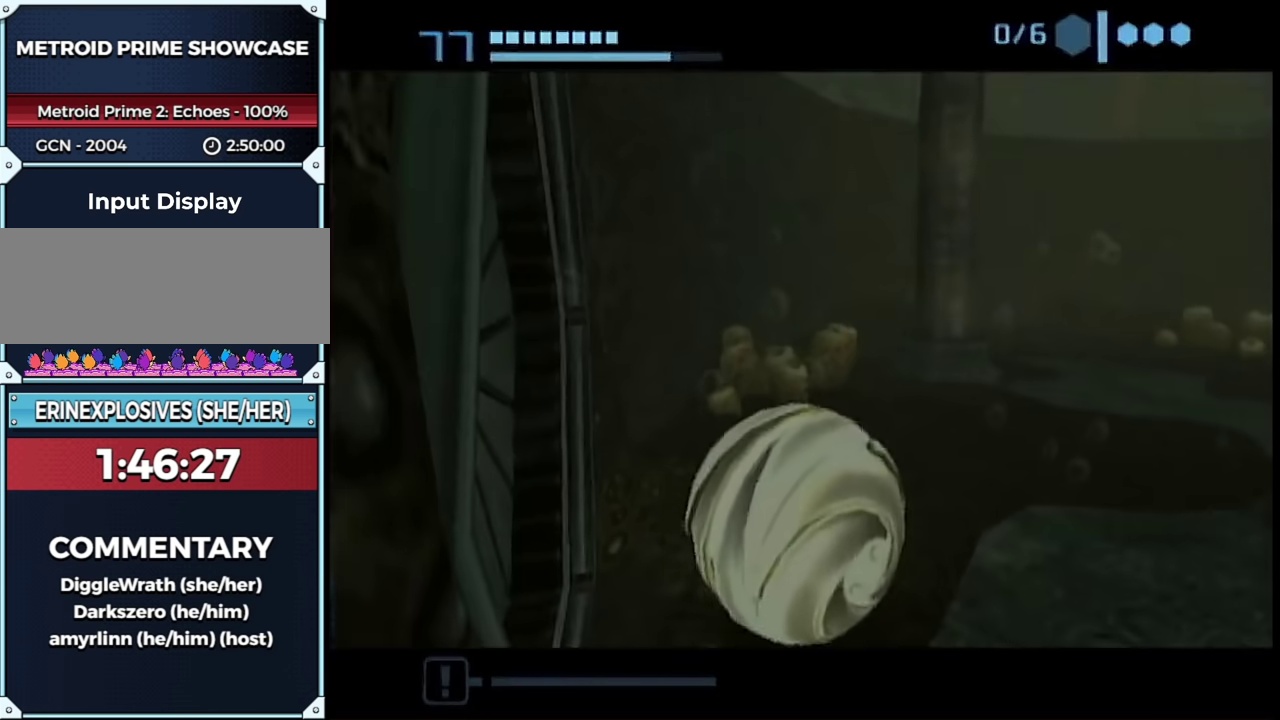
{"buttons": ["B"], "left_stick": "center", "right_stick": "center", "events": [[17, "left_stick", "center"], [67, "L1", "down"], [333, "L1", "up"]]}
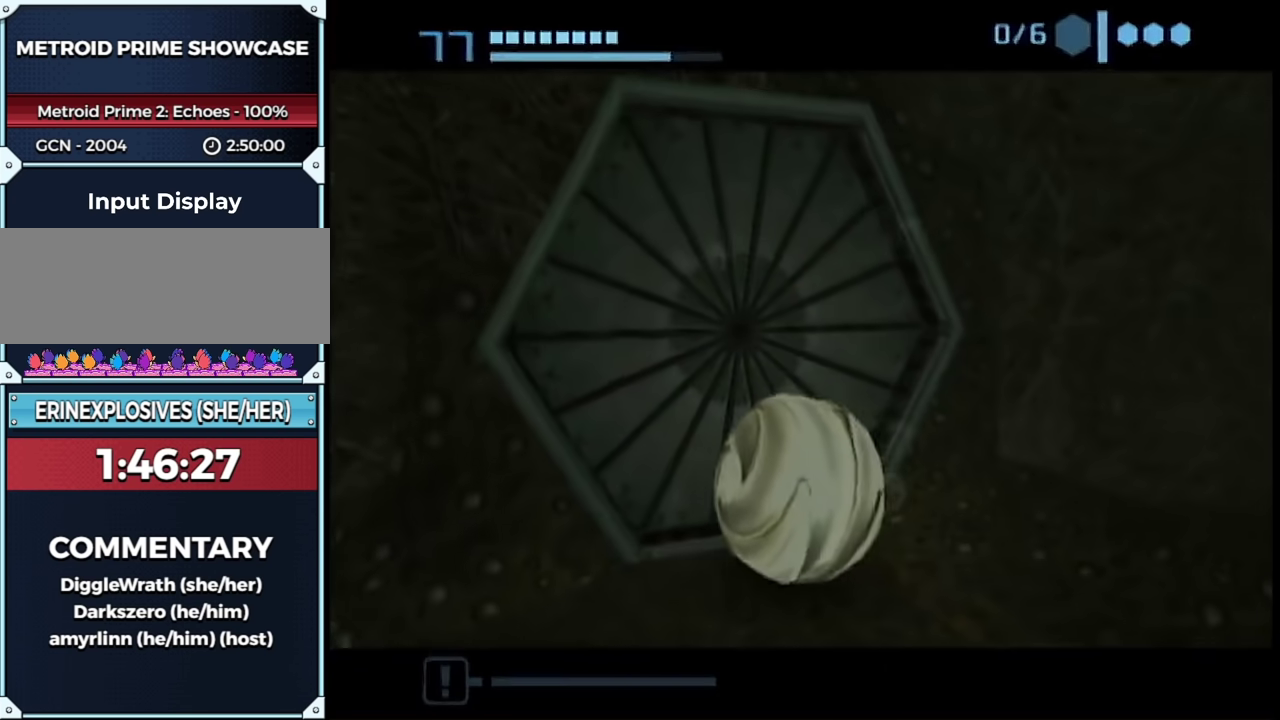
{"buttons": ["B"], "left_stick": "center", "right_stick": "center", "events": []}
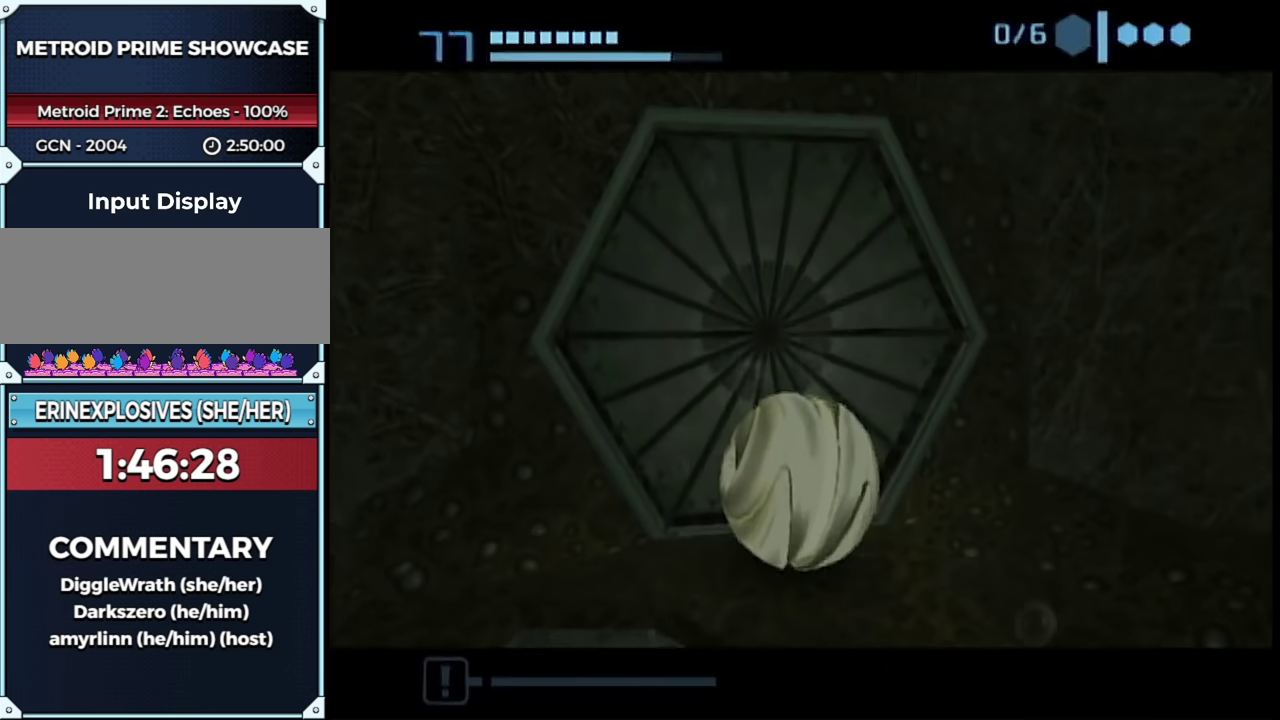
{"buttons": ["B"], "left_stick": "up", "right_stick": "center", "events": [[450, "left_stick", "up"]]}
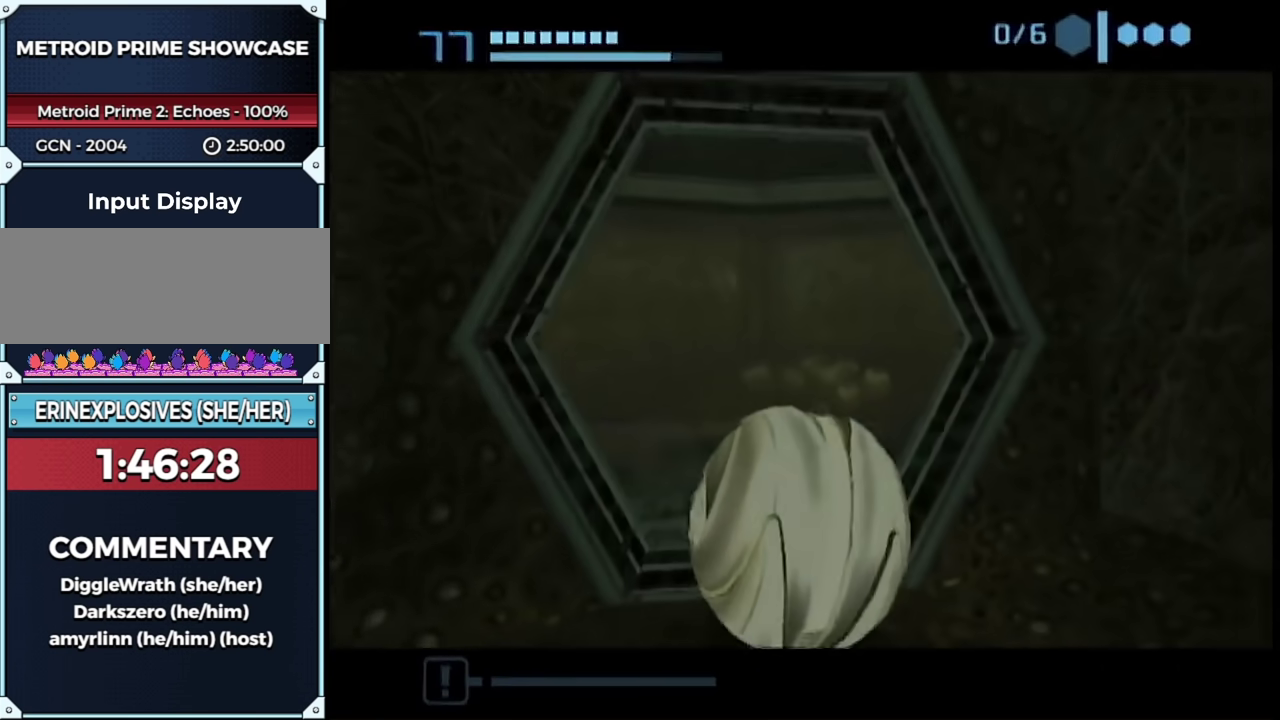
{"buttons": [], "left_stick": "left", "right_stick": "center", "events": [[117, "left_stick", "up-left"], [250, "B", "up"], [350, "left_stick", "left"]]}
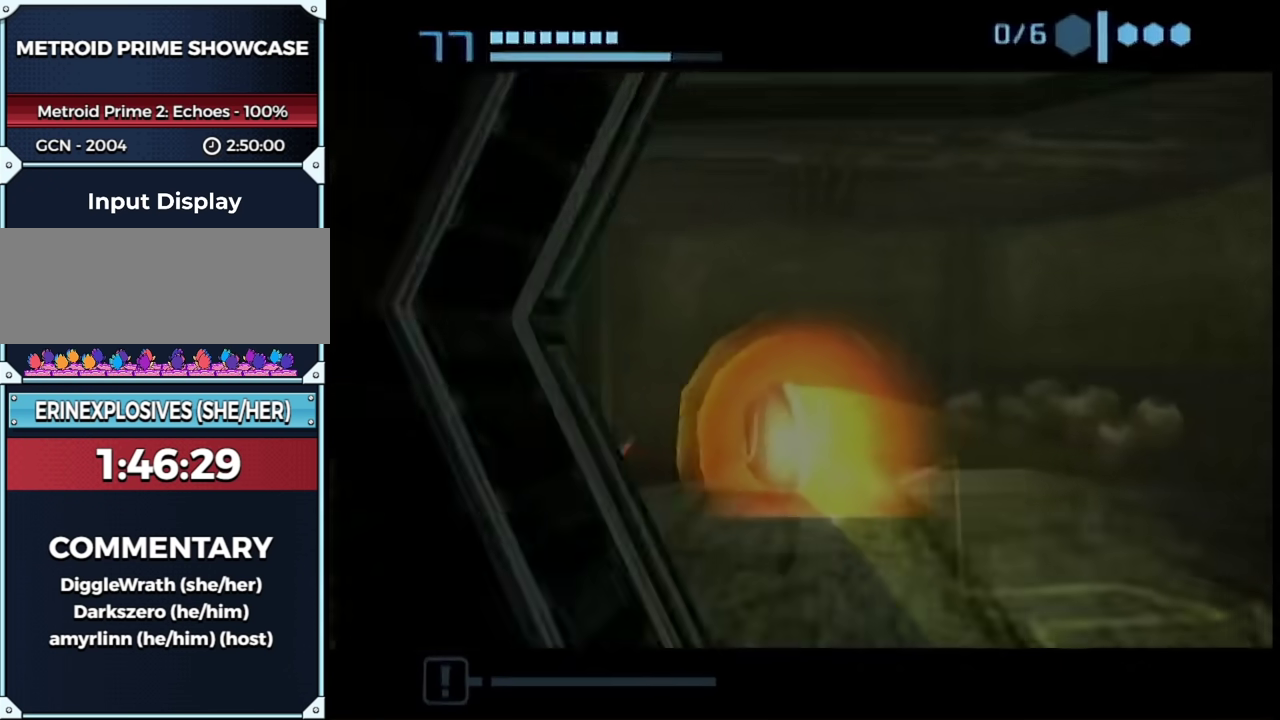
{"buttons": ["B", "L1"], "left_stick": "up-left", "right_stick": "center", "events": [[233, "B", "down"], [233, "L1", "down"], [233, "left_stick", "up-left"]]}
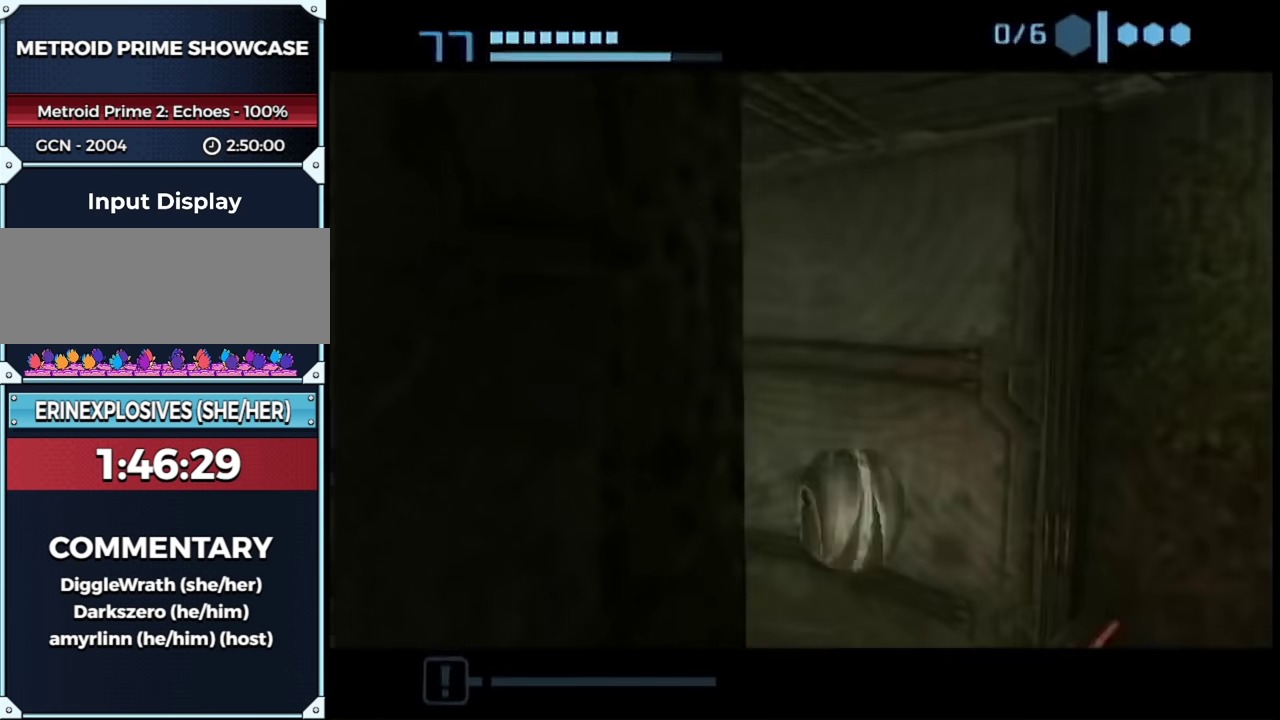
{"buttons": [], "left_stick": "up", "right_stick": "center", "events": [[350, "B", "up"], [350, "L1", "up"], [483, "left_stick", "up"]]}
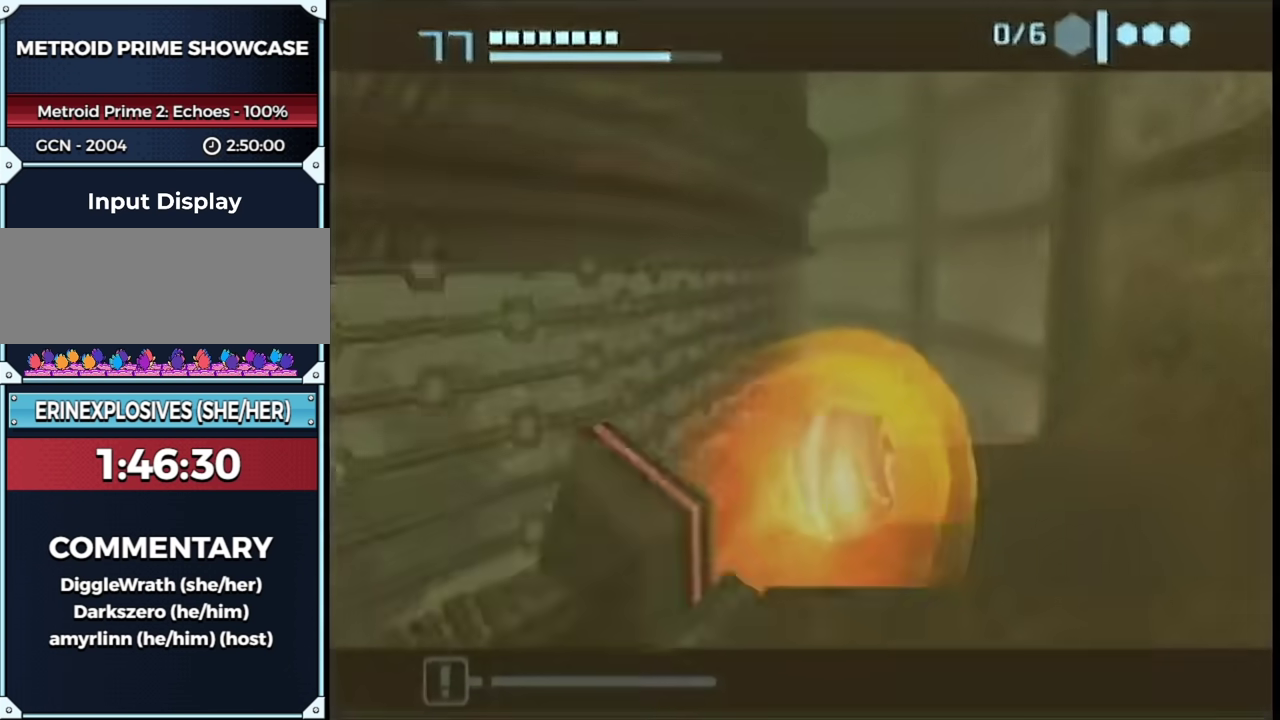
{"buttons": ["B"], "left_stick": "up", "right_stick": "center", "events": [[283, "B", "down"]]}
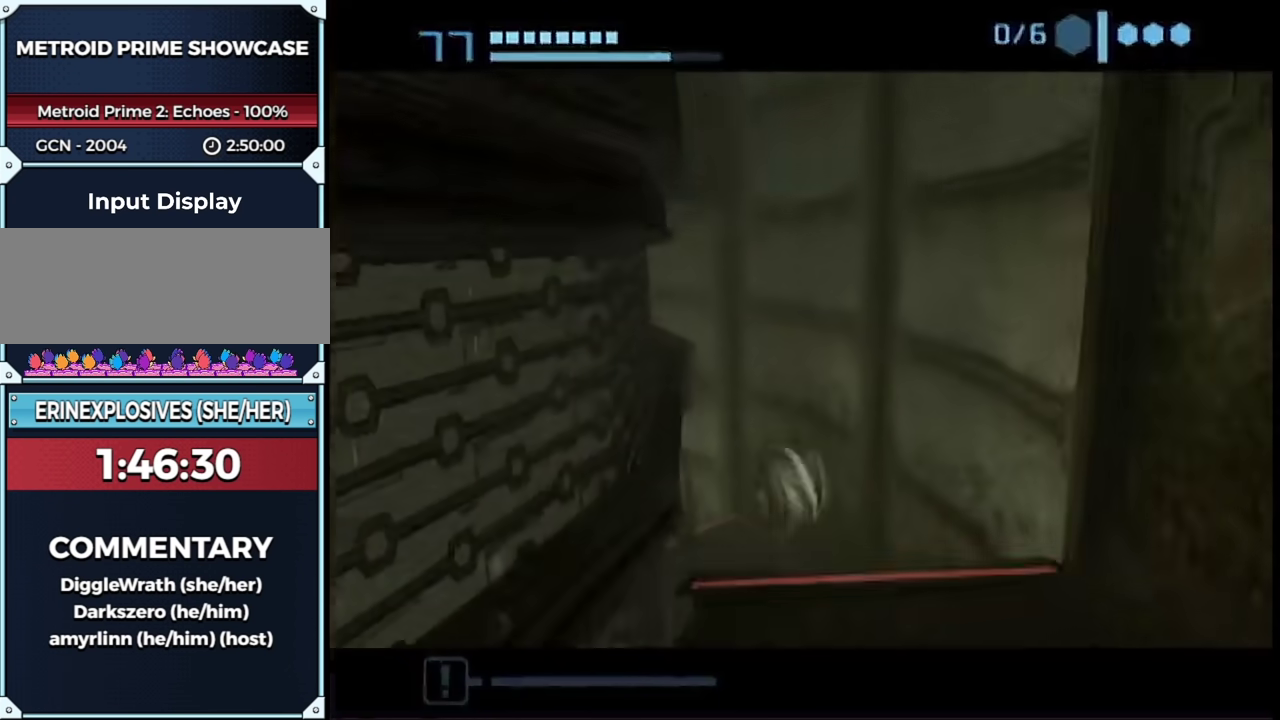
{"buttons": [], "left_stick": "left", "right_stick": "center", "events": [[33, "left_stick", "up-left"], [383, "B", "up"], [450, "left_stick", "left"]]}
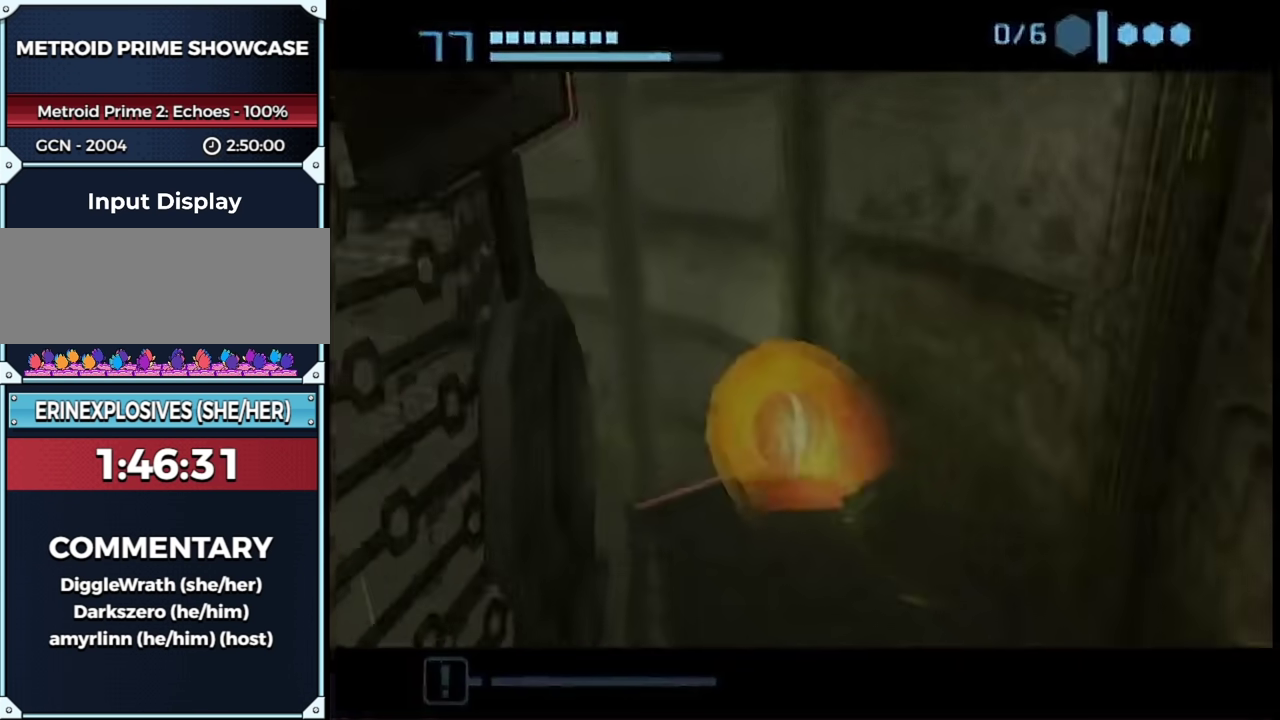
{"buttons": ["B"], "left_stick": "up", "right_stick": "center", "events": [[100, "left_stick", "up-left"], [383, "B", "down"], [467, "left_stick", "up"]]}
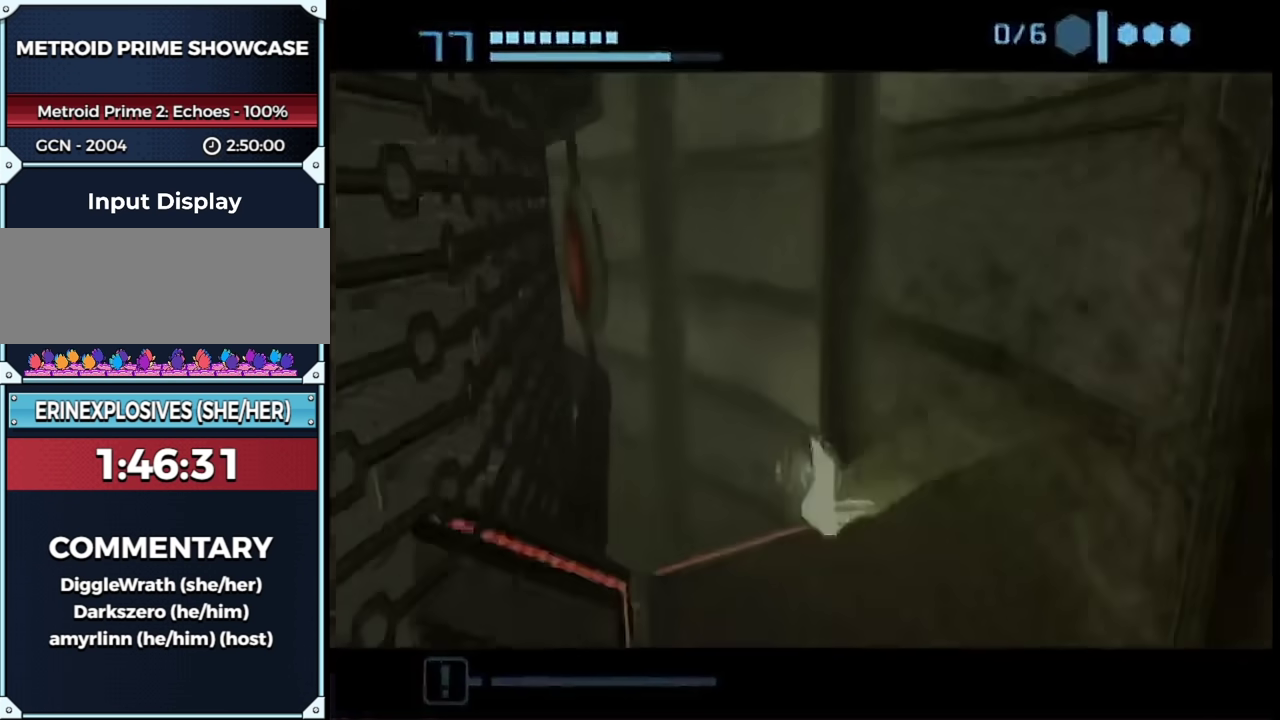
{"buttons": ["B"], "left_stick": "up-left", "right_stick": "center", "events": [[133, "left_stick", "up-left"]]}
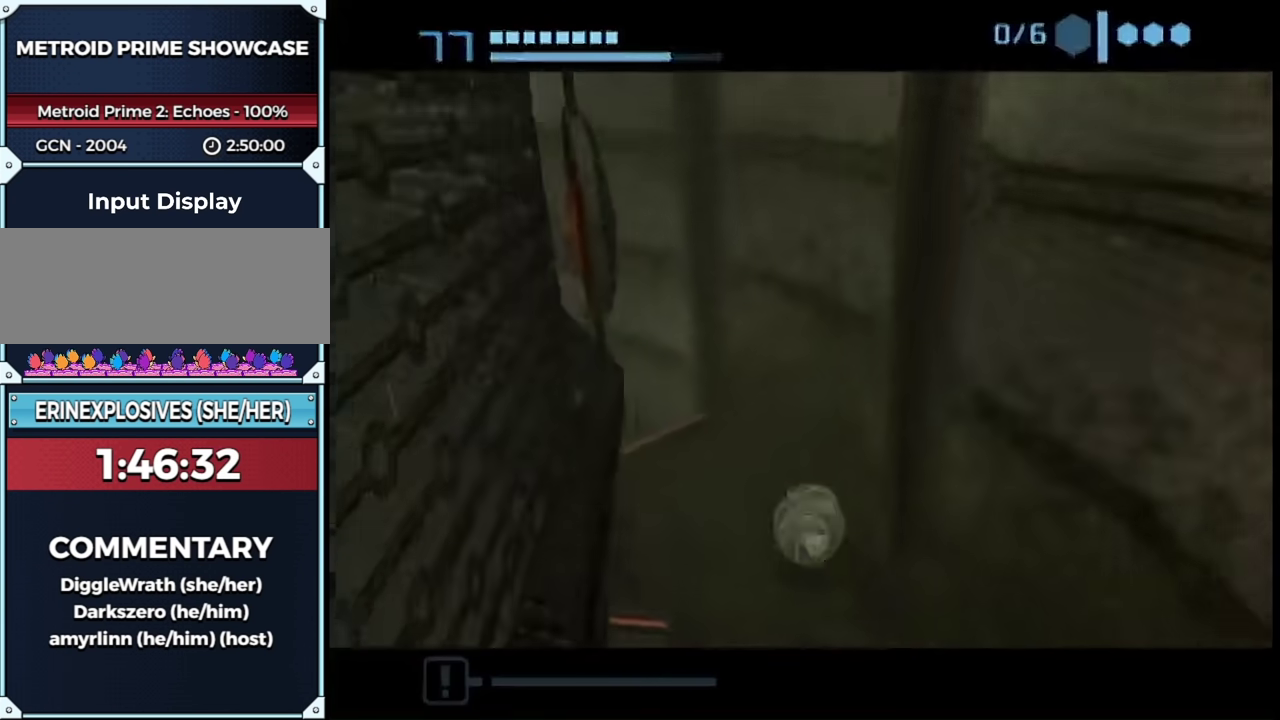
{"buttons": [], "left_stick": "up-left", "right_stick": "center", "events": [[33, "B", "up"], [67, "left_stick", "left"], [417, "left_stick", "up-left"]]}
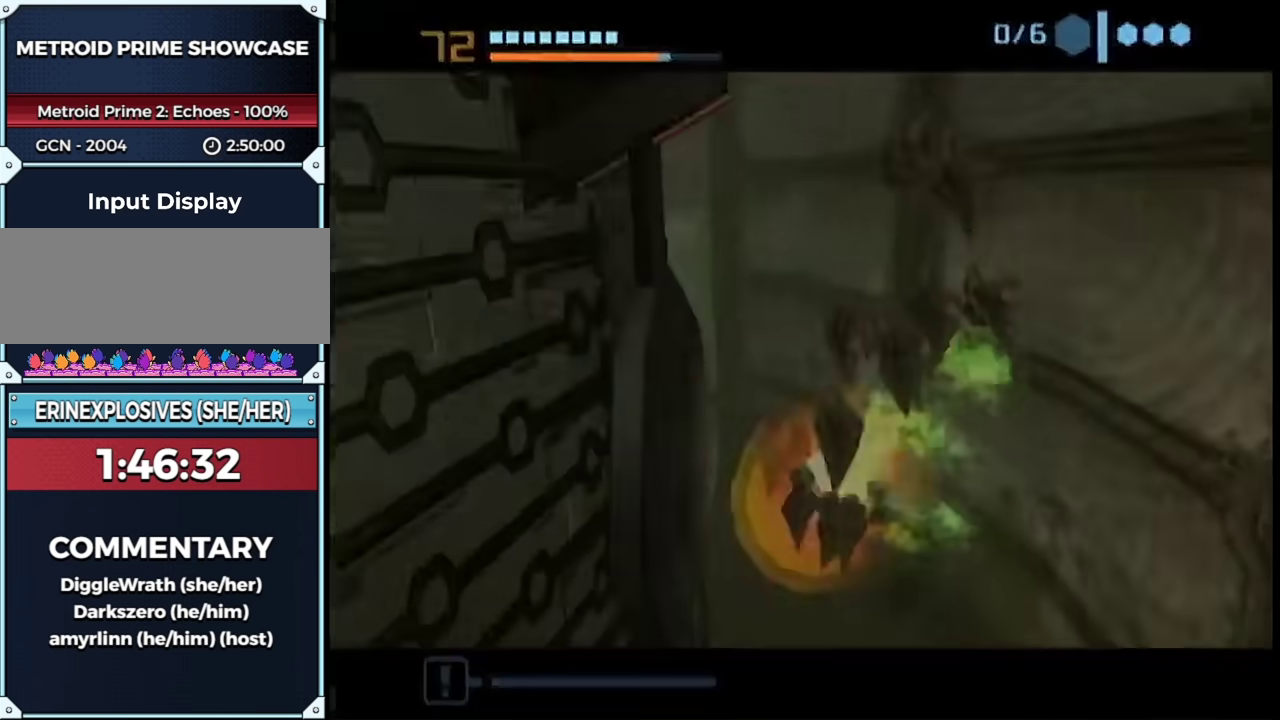
{"buttons": [], "left_stick": "up-right", "right_stick": "center", "events": [[67, "left_stick", "up"], [317, "left_stick", "up-right"]]}
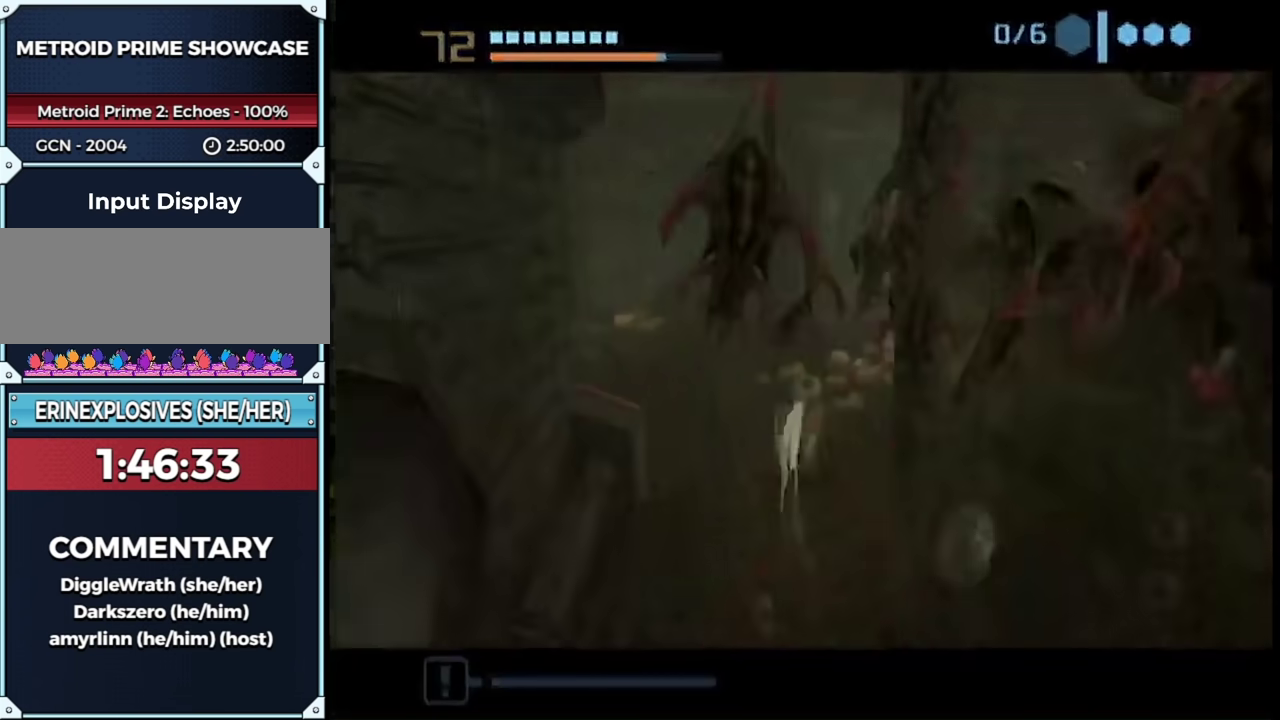
{"buttons": ["B"], "left_stick": "up", "right_stick": "center", "events": [[33, "left_stick", "up"], [167, "left_stick", "up-left"], [283, "B", "down"], [317, "left_stick", "up"]]}
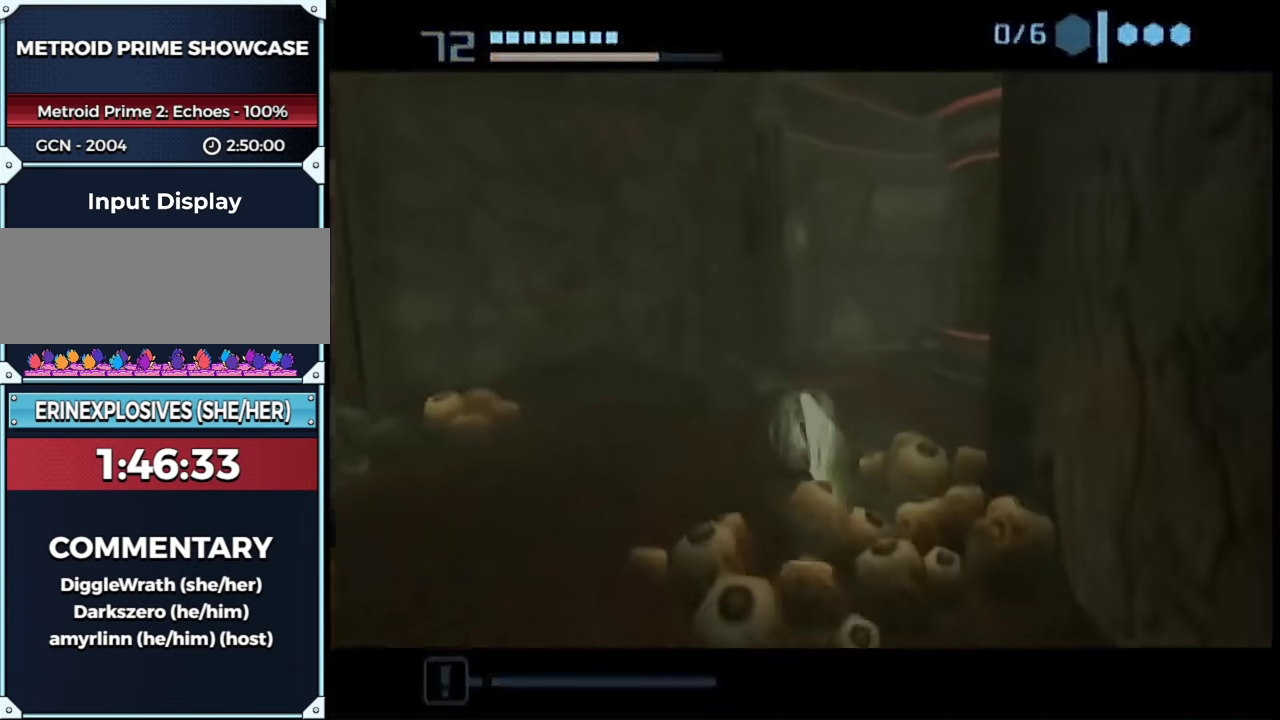
{"buttons": ["B"], "left_stick": "up-left", "right_stick": "center", "events": [[33, "left_stick", "up-right"], [167, "left_stick", "up"], [250, "left_stick", "up-left"]]}
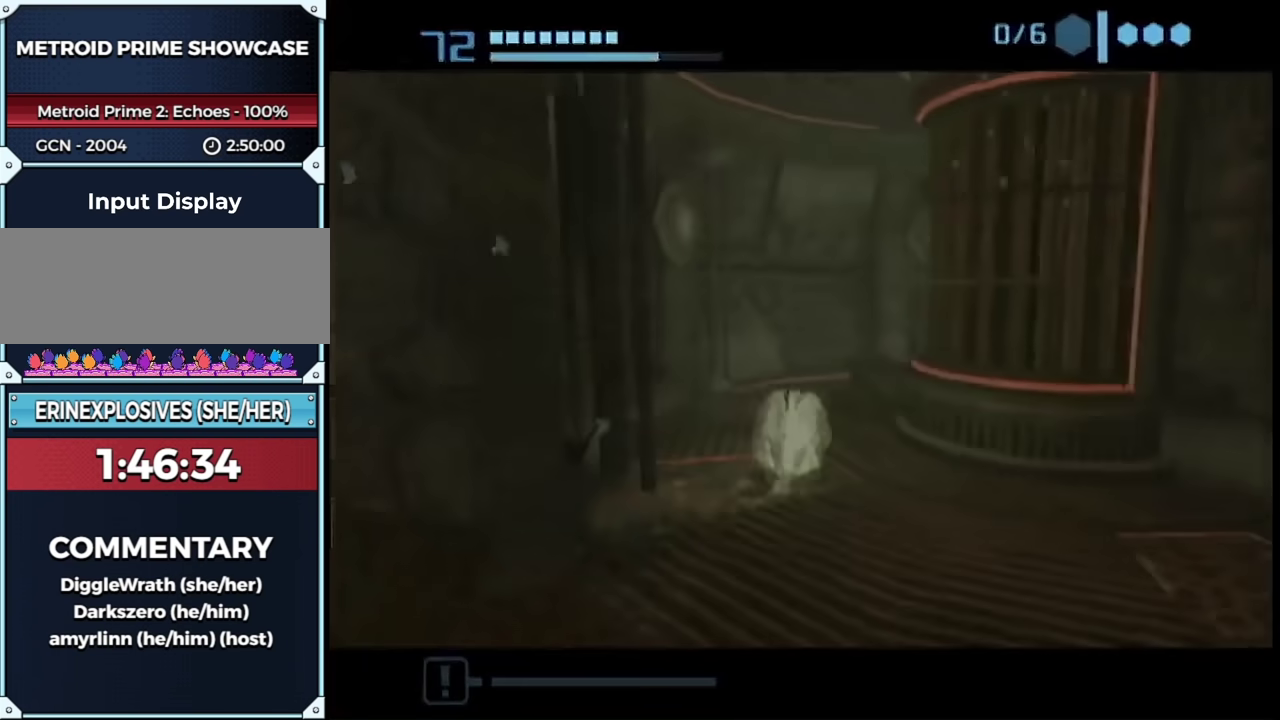
{"buttons": ["L1"], "left_stick": "down-right", "right_stick": "center", "events": [[50, "left_stick", "up-right"], [67, "B", "up"], [100, "left_stick", "right"], [233, "left_stick", "down-right"], [400, "L1", "down"]]}
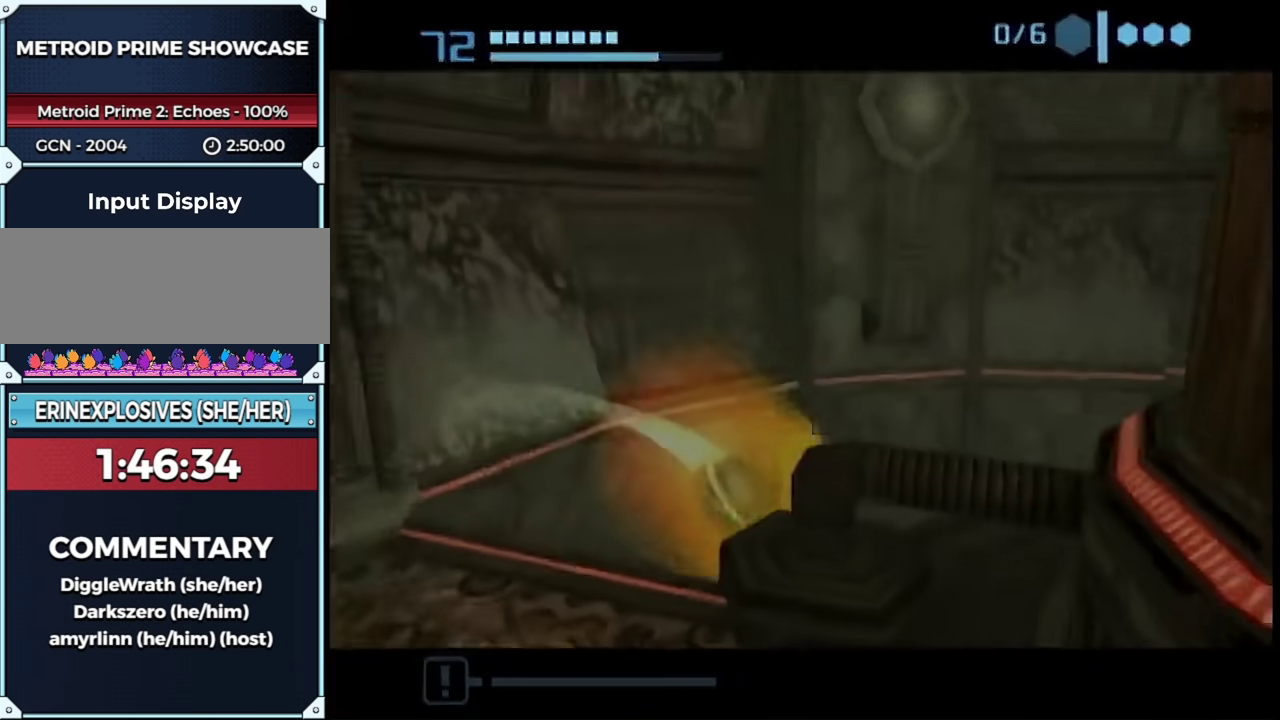
{"buttons": [], "left_stick": "left", "right_stick": "center", "events": [[317, "left_stick", "right"], [417, "A", "down"], [417, "L1", "up"], [417, "left_stick", "center"], [467, "left_stick", "left"], [500, "A", "up"]]}
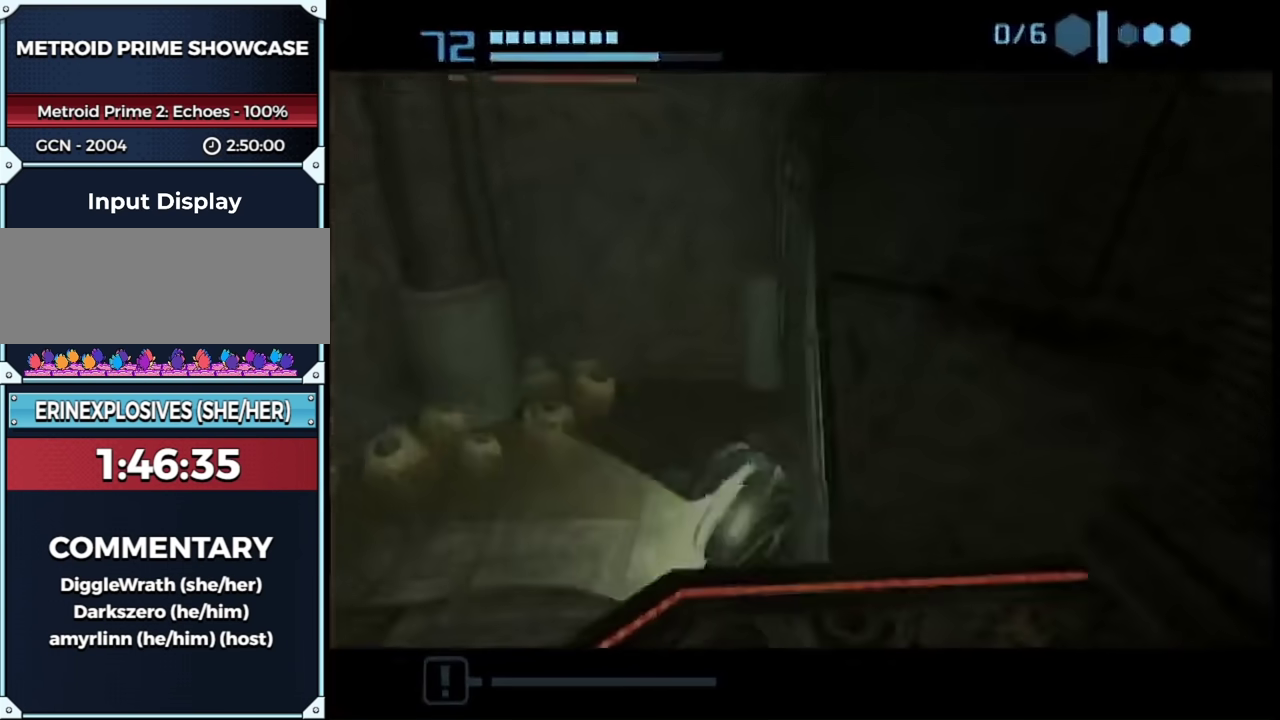
{"buttons": [], "left_stick": "center", "right_stick": "center", "events": [[233, "left_stick", "down-left"], [283, "left_stick", "down-right"], [367, "left_stick", "right"], [417, "left_stick", "center"]]}